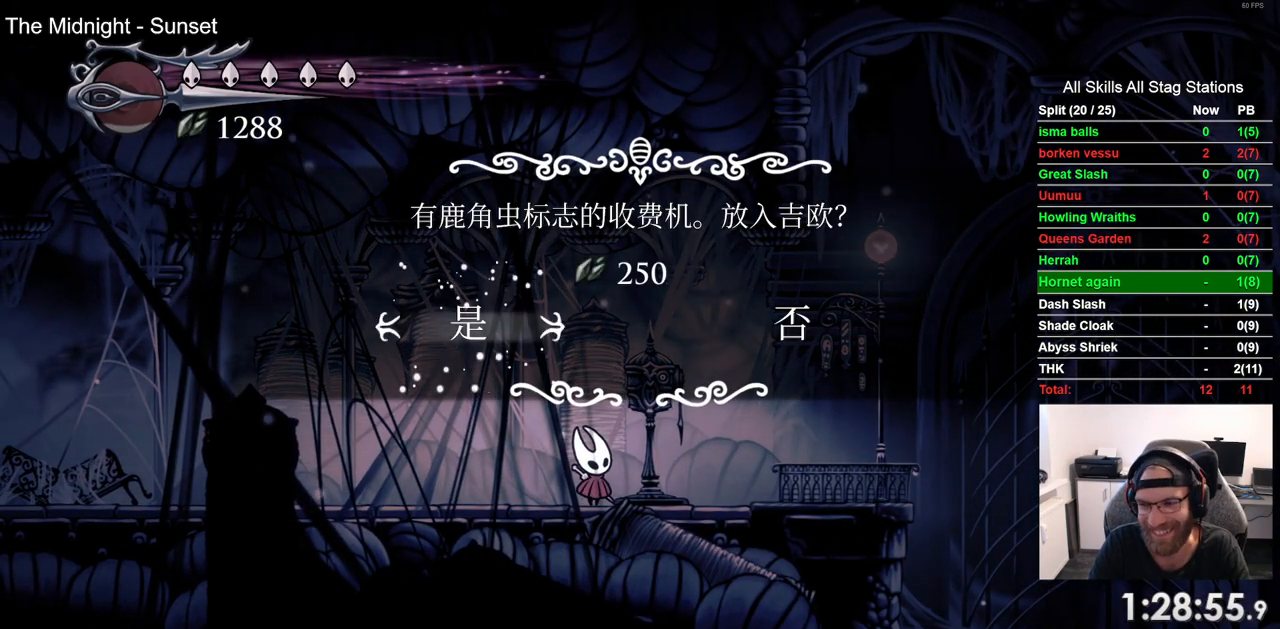
Gameplay with a controller (PlayStation layout); each line is a JSON object with the inputs held at the frame after it. "events" lists button and stick changes between this image and that frame as [ms after this image, input, new state], when the widget could be followed in between. Not read: R1.
{"buttons": [], "left_stick": "center", "right_stick": "center", "events": []}
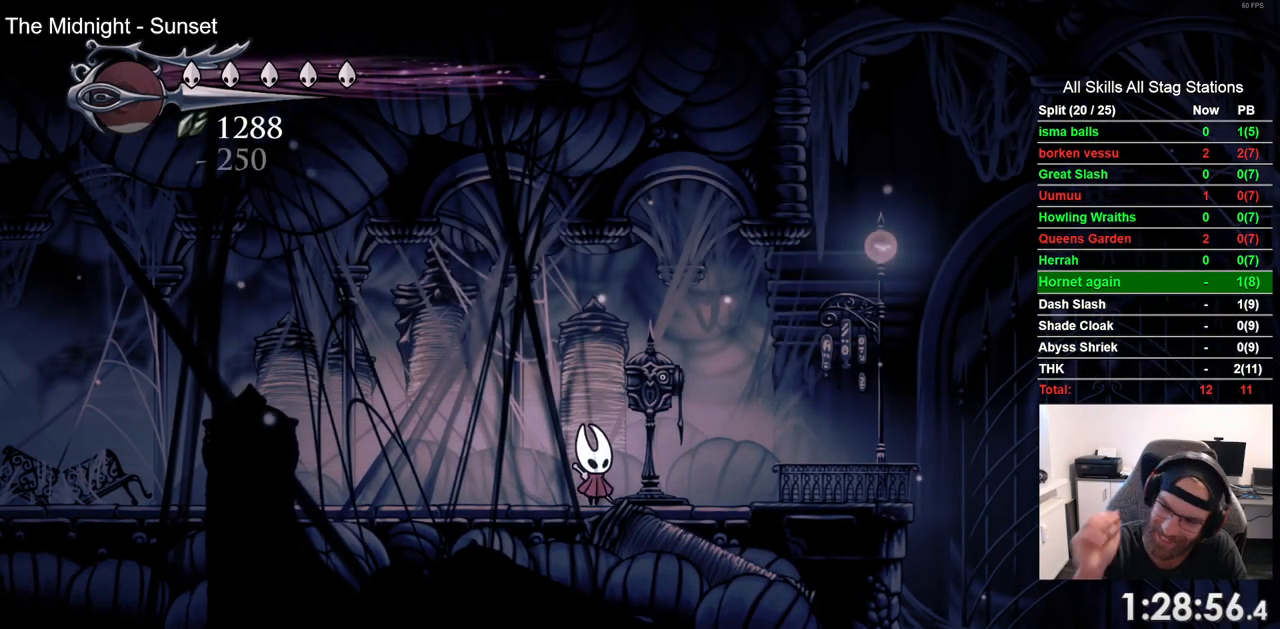
{"buttons": [], "left_stick": "center", "right_stick": "center", "events": []}
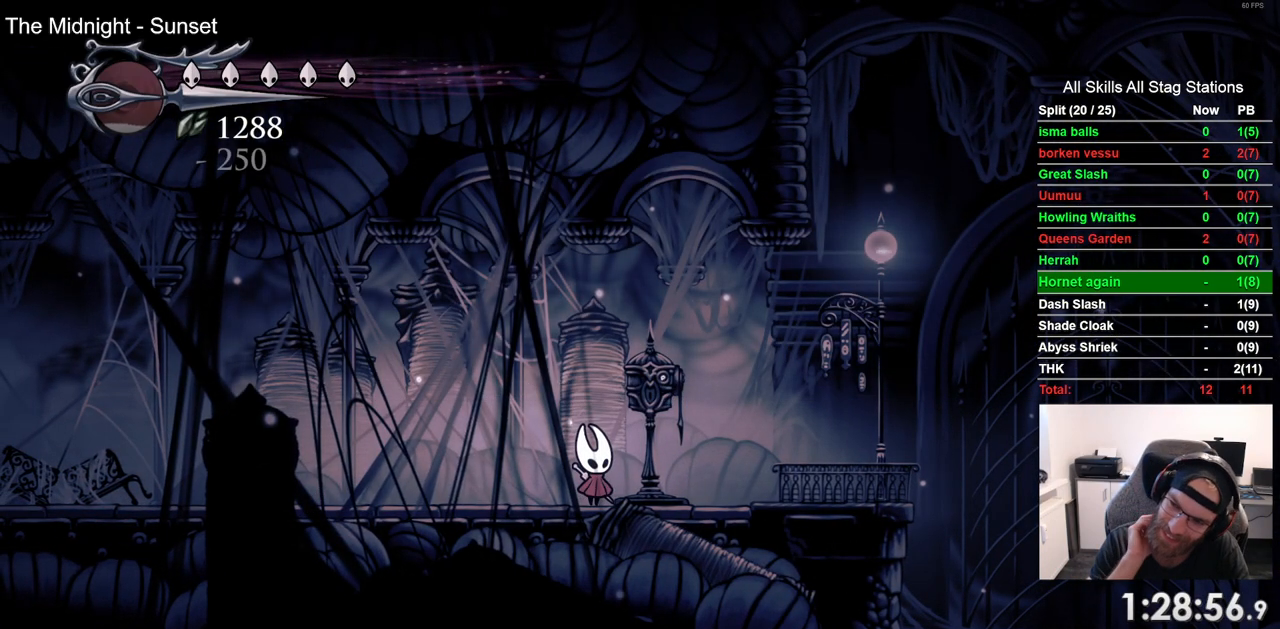
{"buttons": [], "left_stick": "center", "right_stick": "center", "events": []}
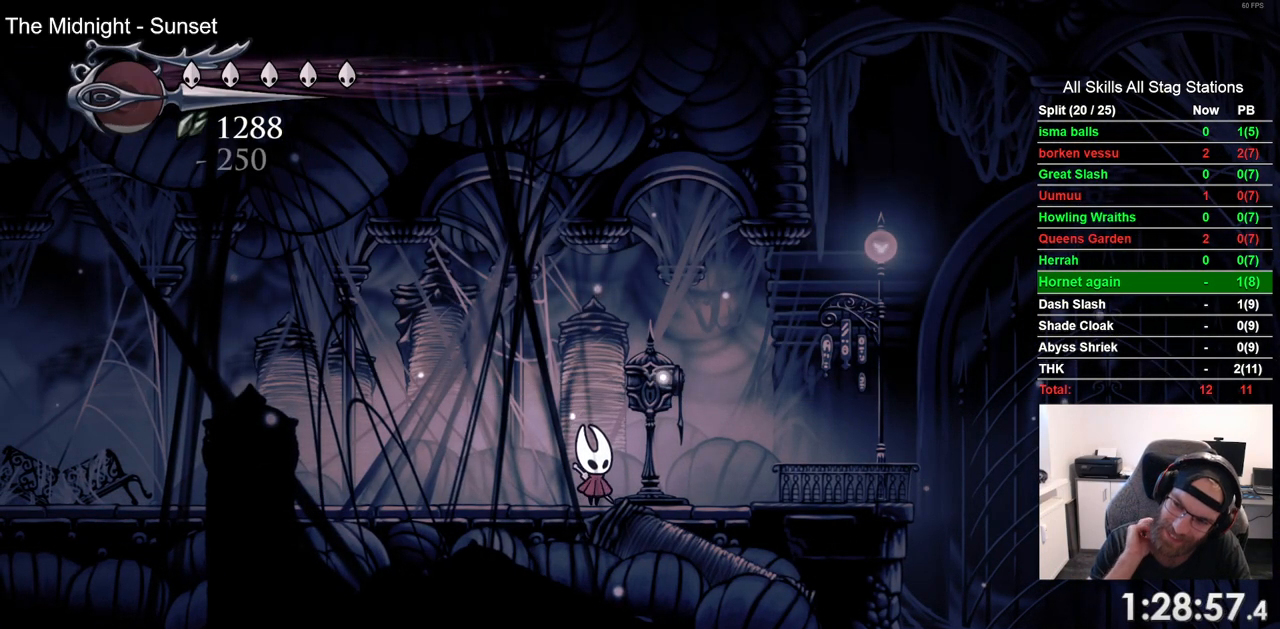
{"buttons": [], "left_stick": "center", "right_stick": "center", "events": []}
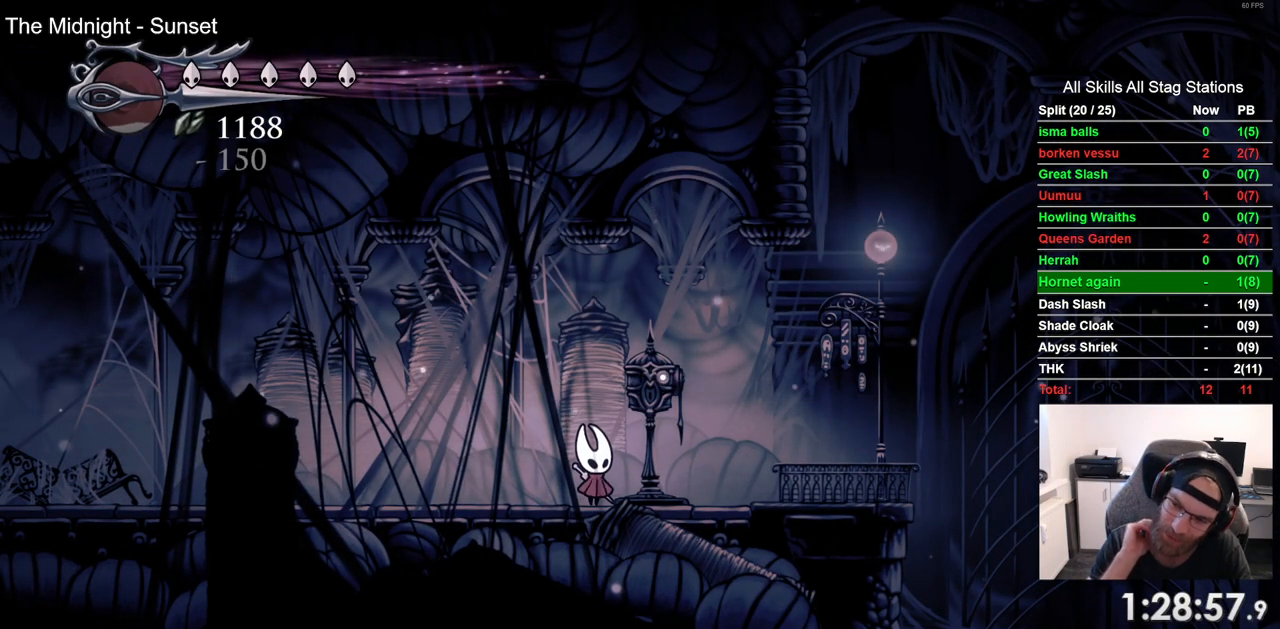
{"buttons": [], "left_stick": "center", "right_stick": "center", "events": []}
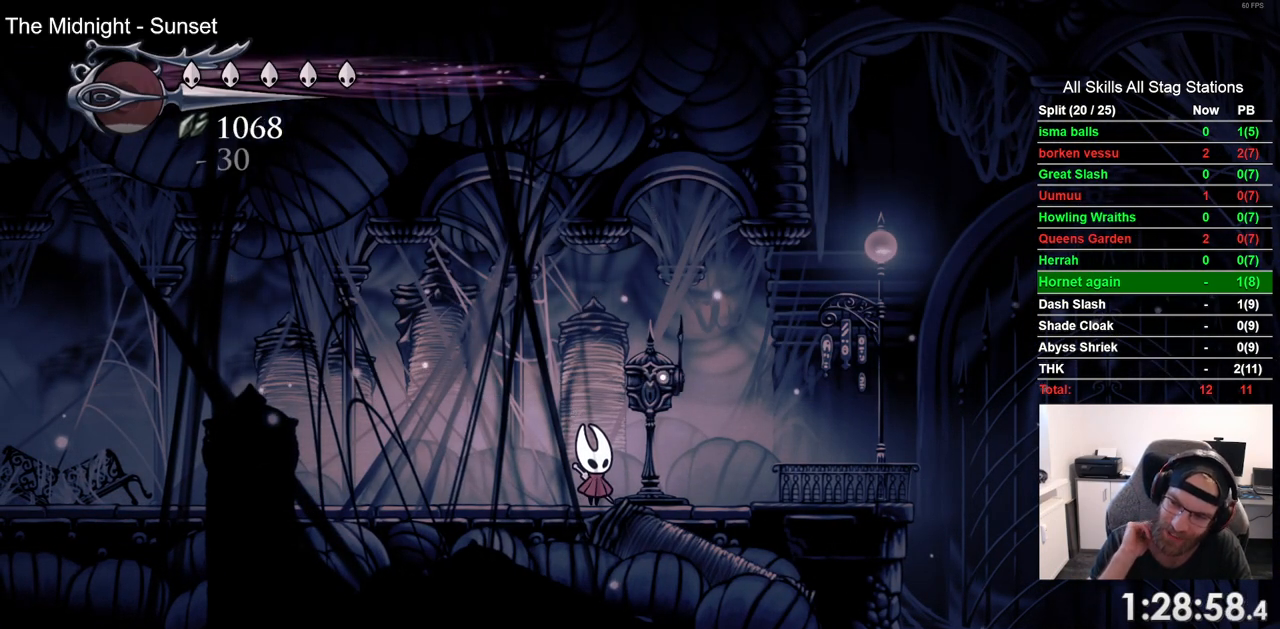
{"buttons": [], "left_stick": "center", "right_stick": "center", "events": []}
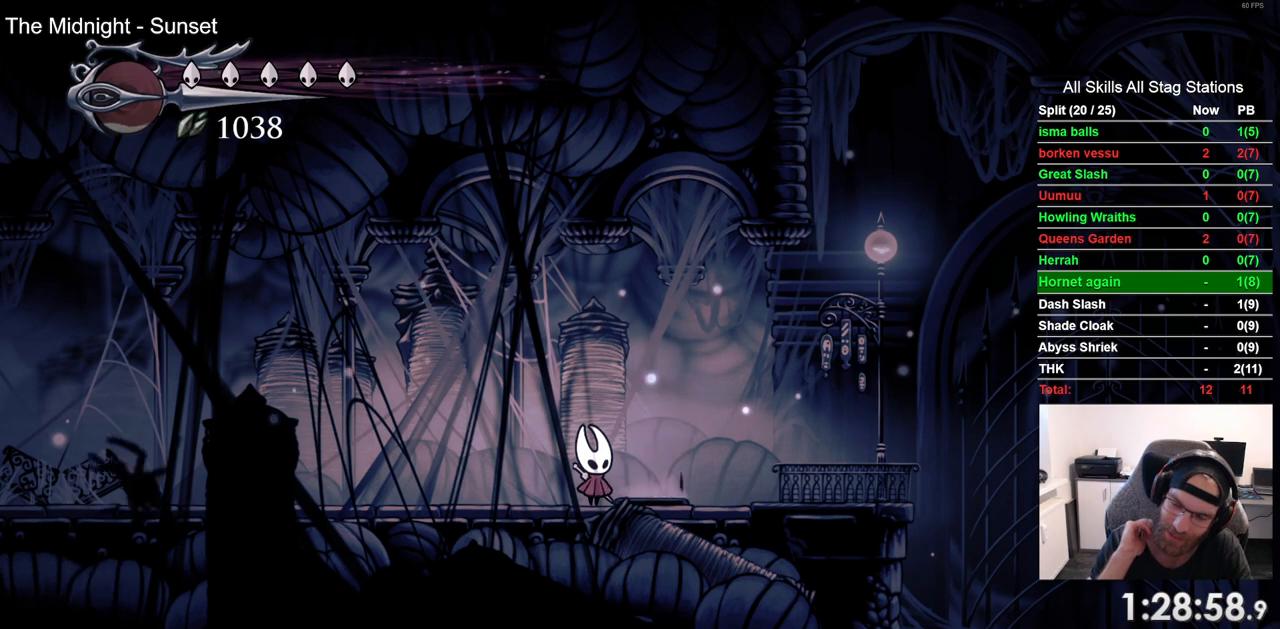
{"buttons": ["DPAD_RIGHT"], "left_stick": "center", "right_stick": "center", "events": [[450, "DPAD_RIGHT", "down"]]}
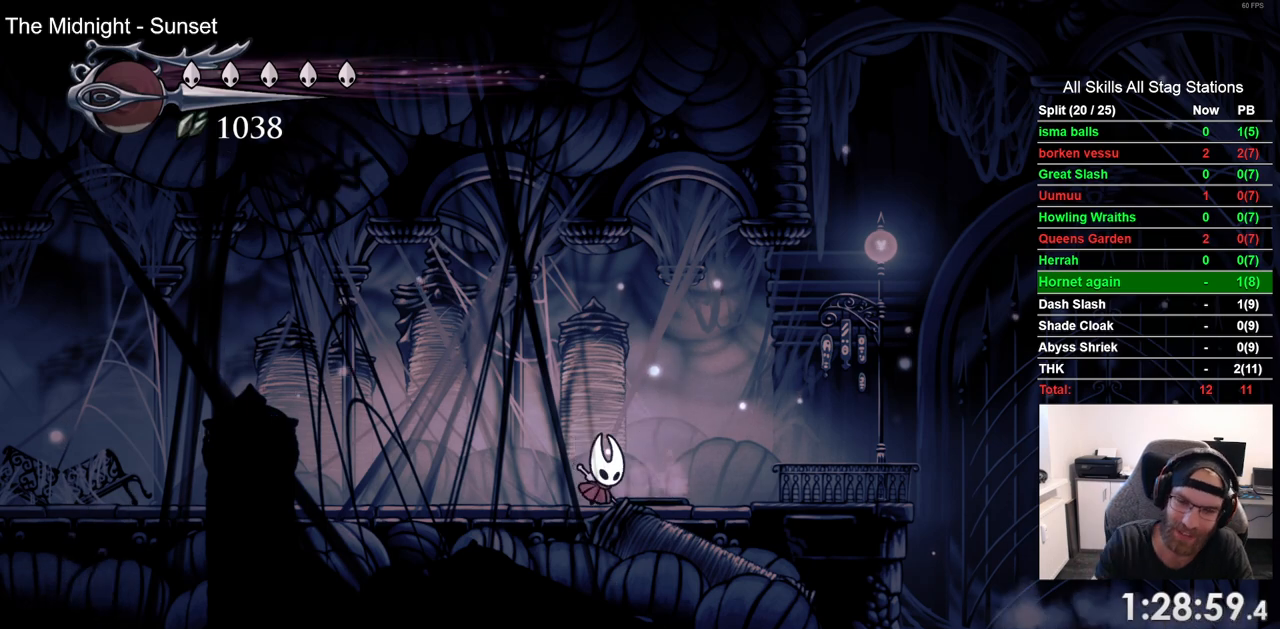
{"buttons": ["DPAD_UP"], "left_stick": "center", "right_stick": "center", "events": [[83, "DPAD_RIGHT", "up"], [500, "DPAD_UP", "down"]]}
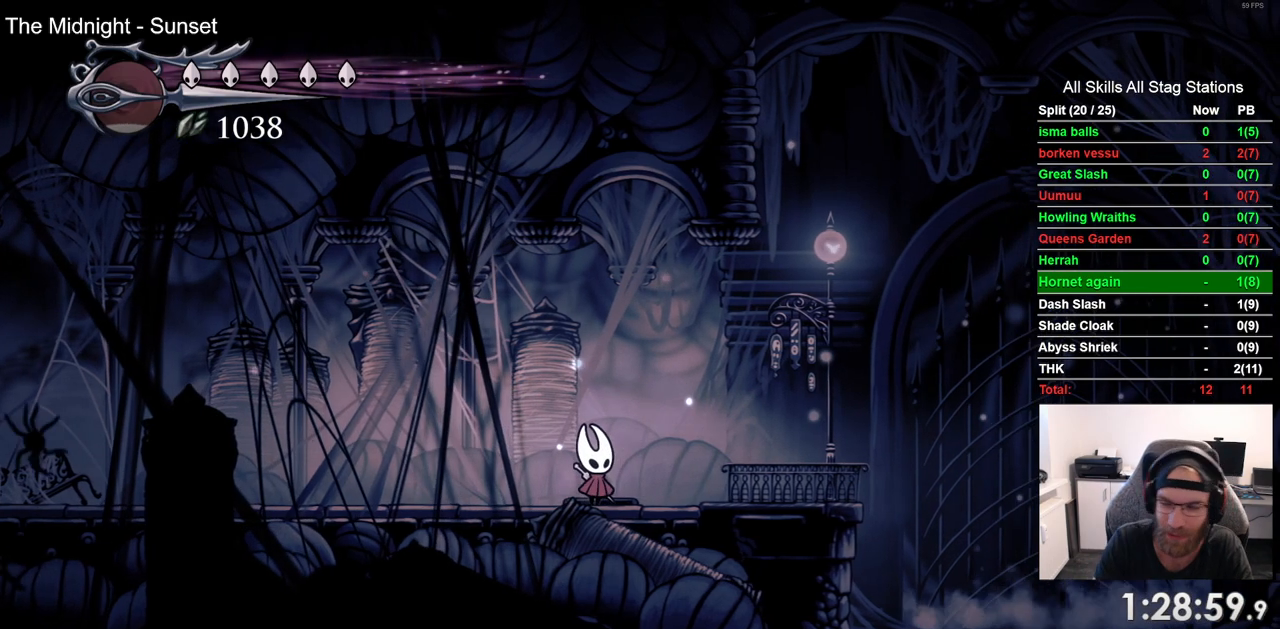
{"buttons": ["DPAD_UP"], "left_stick": "center", "right_stick": "center", "events": [[183, "SQUARE", "down"], [383, "SQUARE", "up"]]}
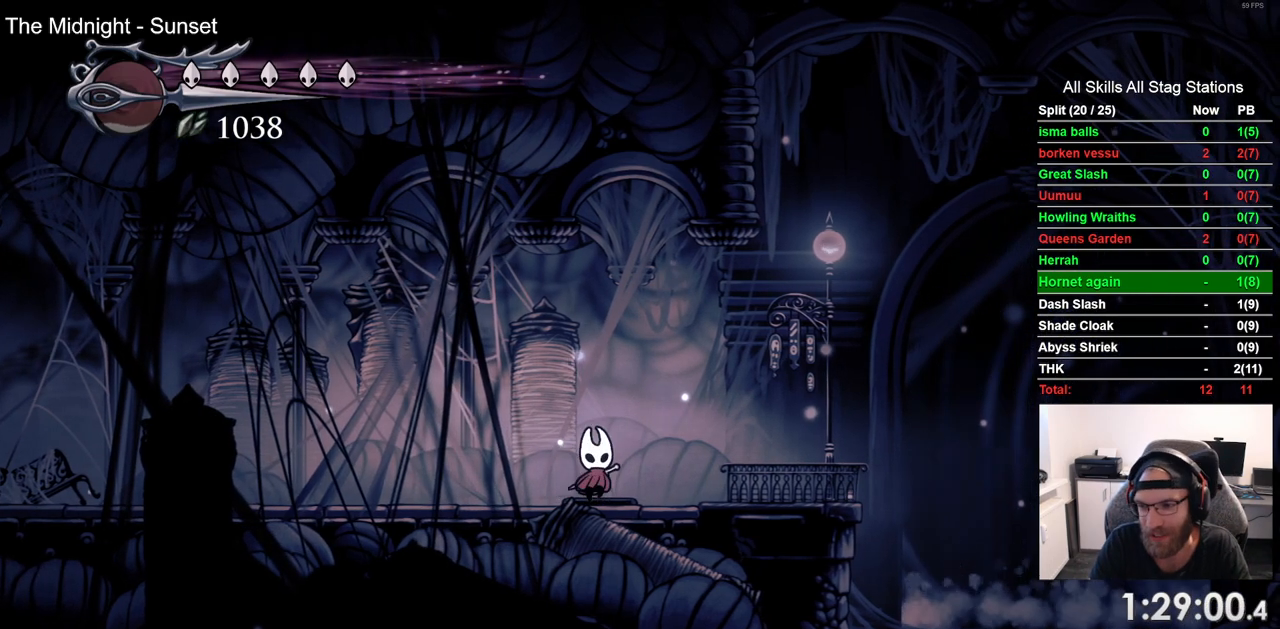
{"buttons": ["DPAD_UP"], "left_stick": "center", "right_stick": "center", "events": [[150, "SQUARE", "down"], [333, "SQUARE", "up"]]}
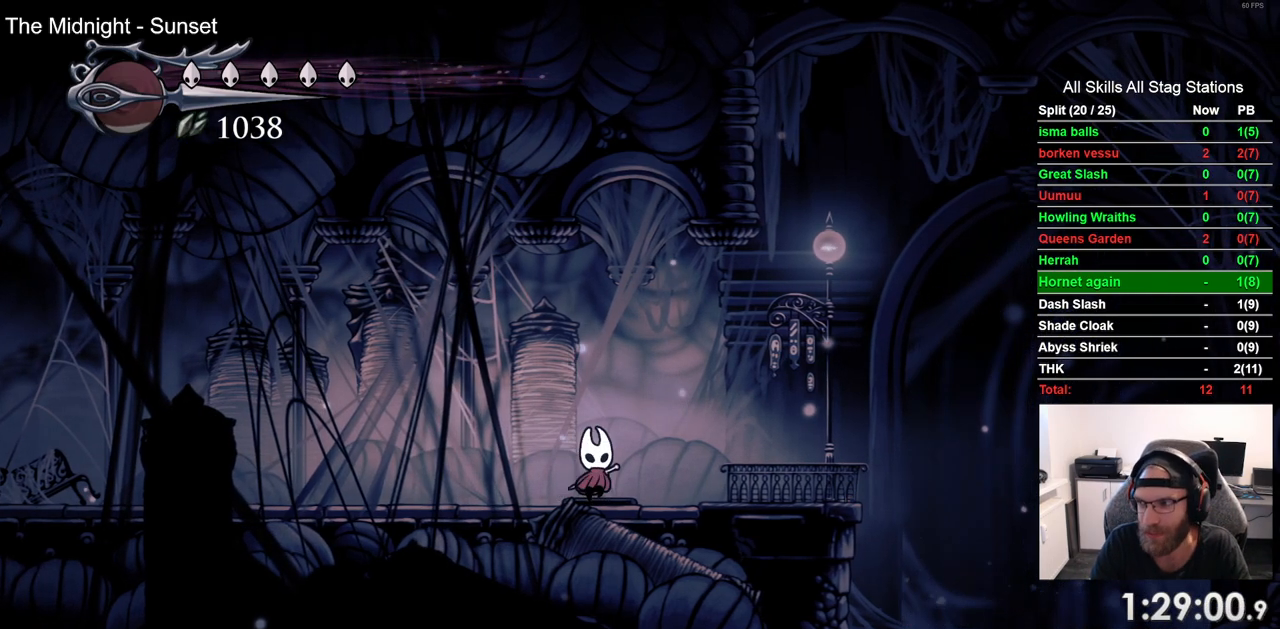
{"buttons": ["DPAD_UP"], "left_stick": "center", "right_stick": "center", "events": [[150, "SQUARE", "down"], [300, "SQUARE", "up"]]}
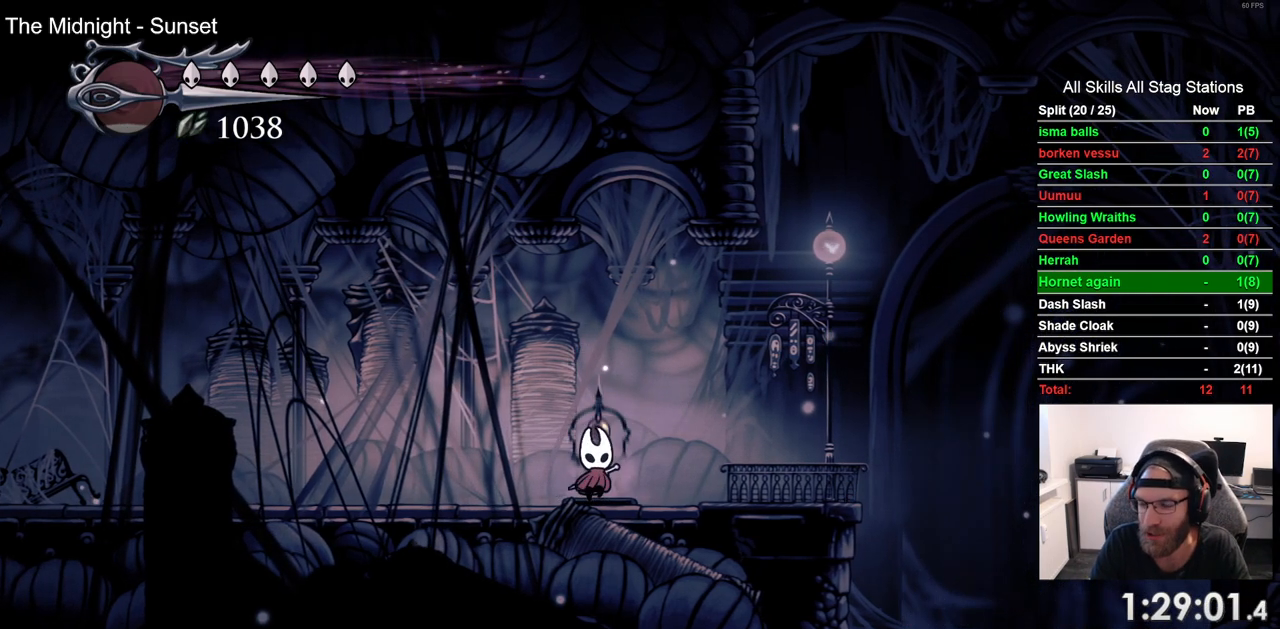
{"buttons": ["DPAD_UP"], "left_stick": "center", "right_stick": "center", "events": [[83, "SQUARE", "down"], [250, "SQUARE", "up"]]}
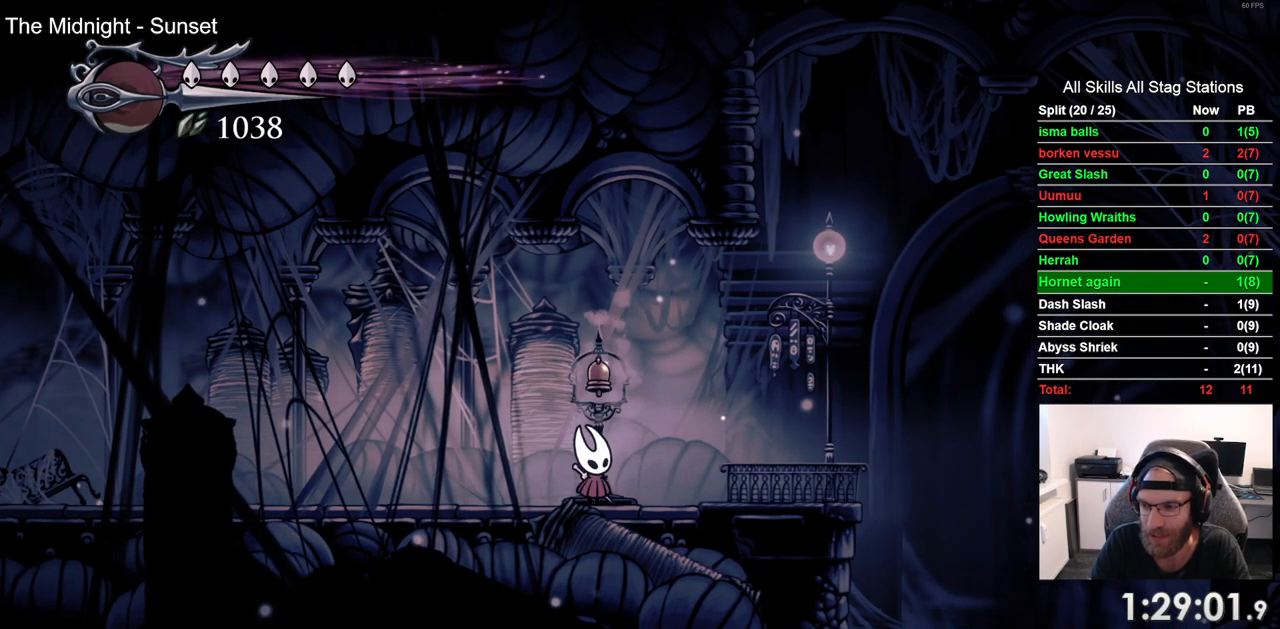
{"buttons": ["SQUARE", "DPAD_UP"], "left_stick": "center", "right_stick": "center", "events": [[50, "SQUARE", "down"], [200, "SQUARE", "up"], [467, "SQUARE", "down"]]}
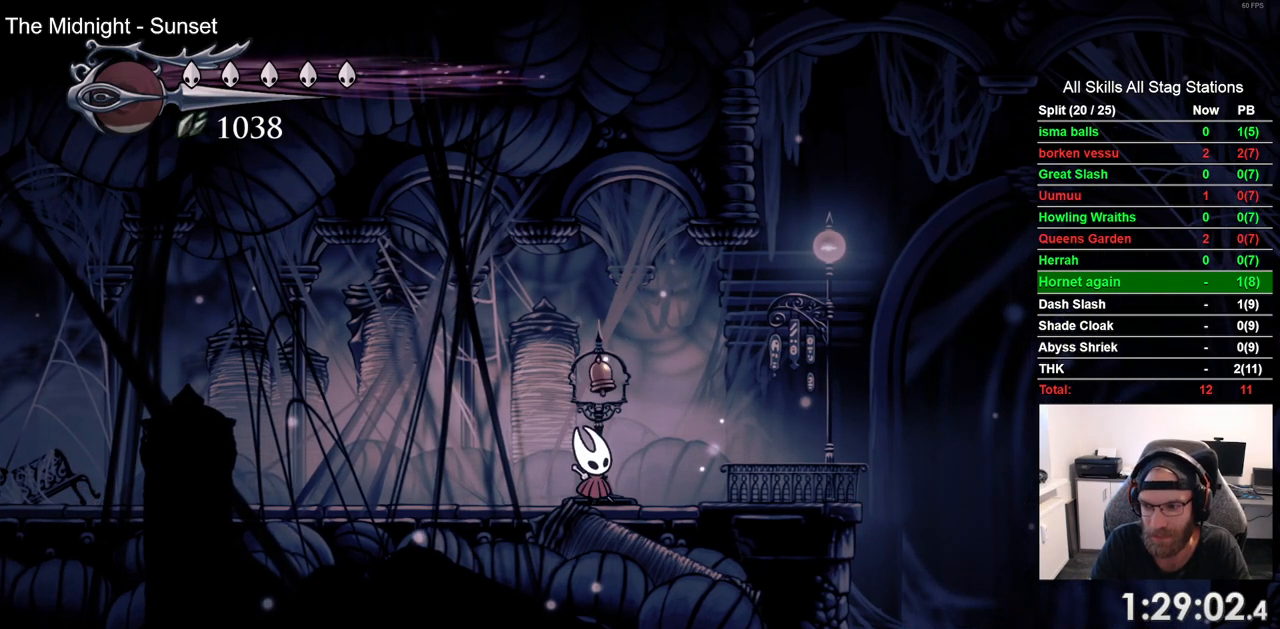
{"buttons": ["SQUARE", "DPAD_UP"], "left_stick": "center", "right_stick": "center", "events": [[133, "SQUARE", "up"], [417, "SQUARE", "down"]]}
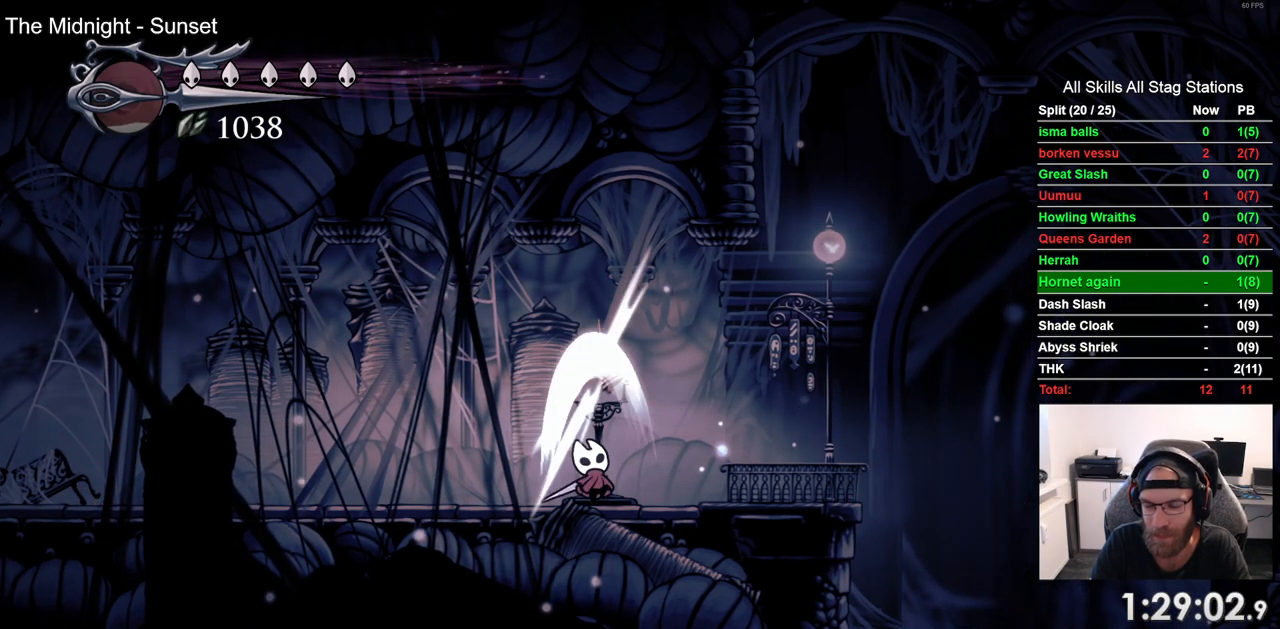
{"buttons": ["DPAD_UP"], "left_stick": "center", "right_stick": "center", "events": [[67, "SQUARE", "up"], [317, "SQUARE", "down"], [450, "SQUARE", "up"]]}
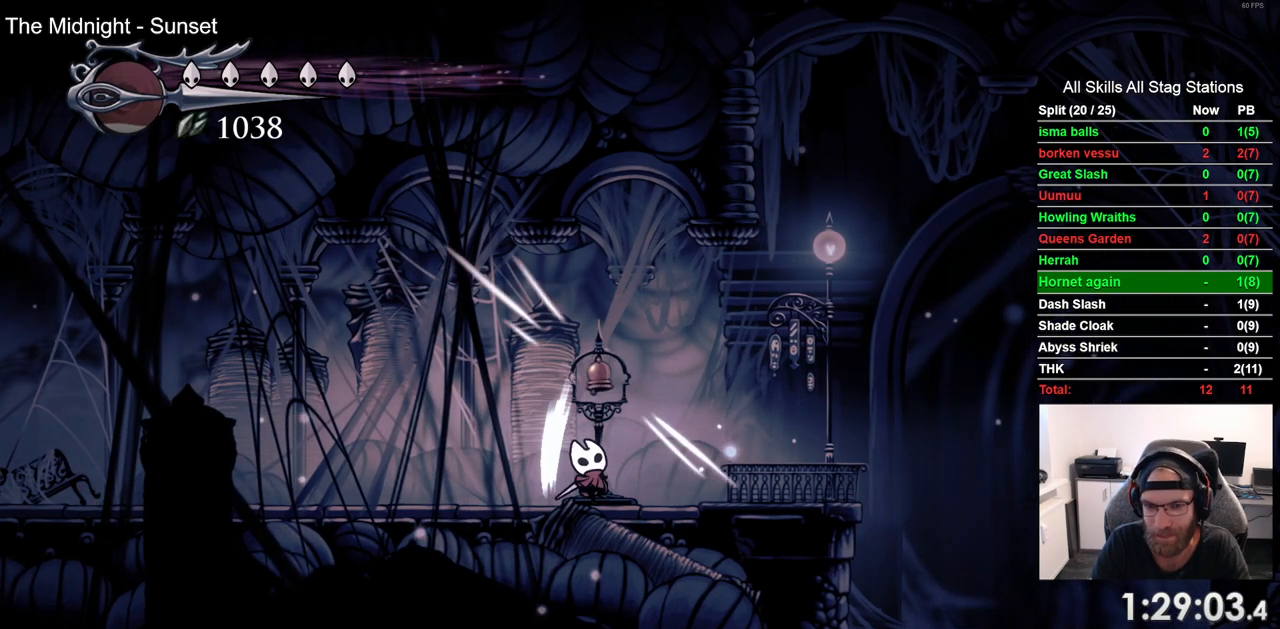
{"buttons": ["DPAD_RIGHT"], "left_stick": "center", "right_stick": "center", "events": [[17, "DPAD_UP", "up"], [200, "DPAD_RIGHT", "down"]]}
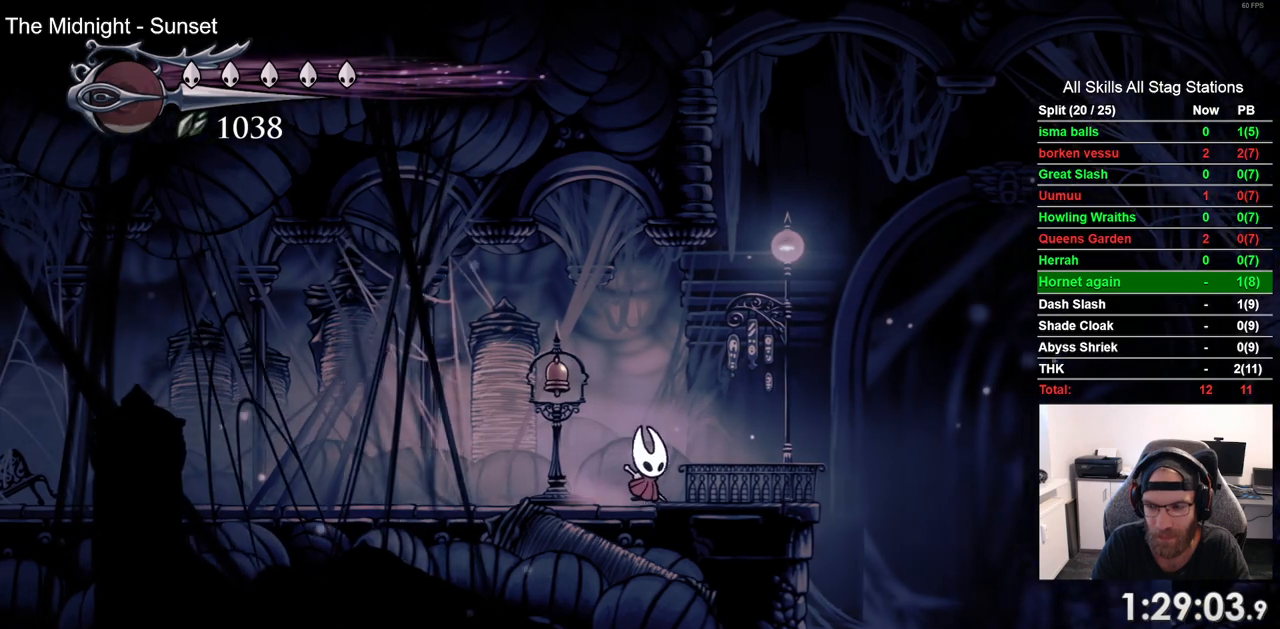
{"buttons": ["DPAD_UP"], "left_stick": "center", "right_stick": "center", "events": [[233, "DPAD_RIGHT", "up"], [417, "DPAD_UP", "down"]]}
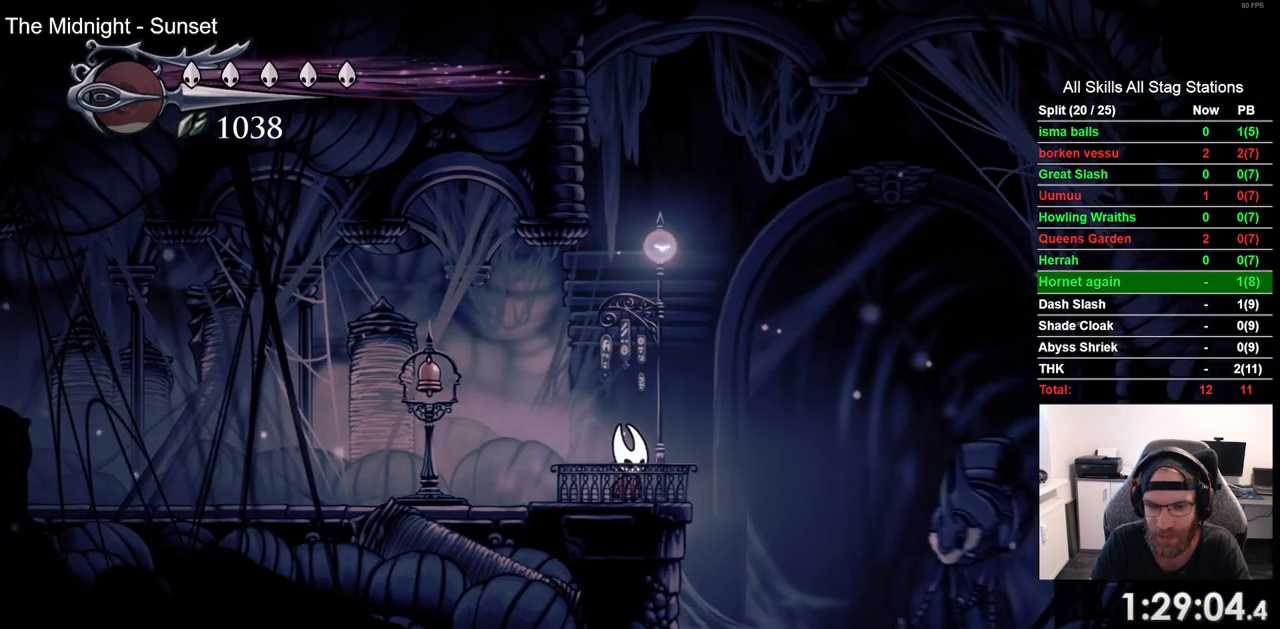
{"buttons": ["DPAD_UP"], "left_stick": "center", "right_stick": "center", "events": [[50, "DPAD_UP", "up"], [150, "DPAD_UP", "down"], [267, "DPAD_UP", "up"], [367, "DPAD_UP", "down"]]}
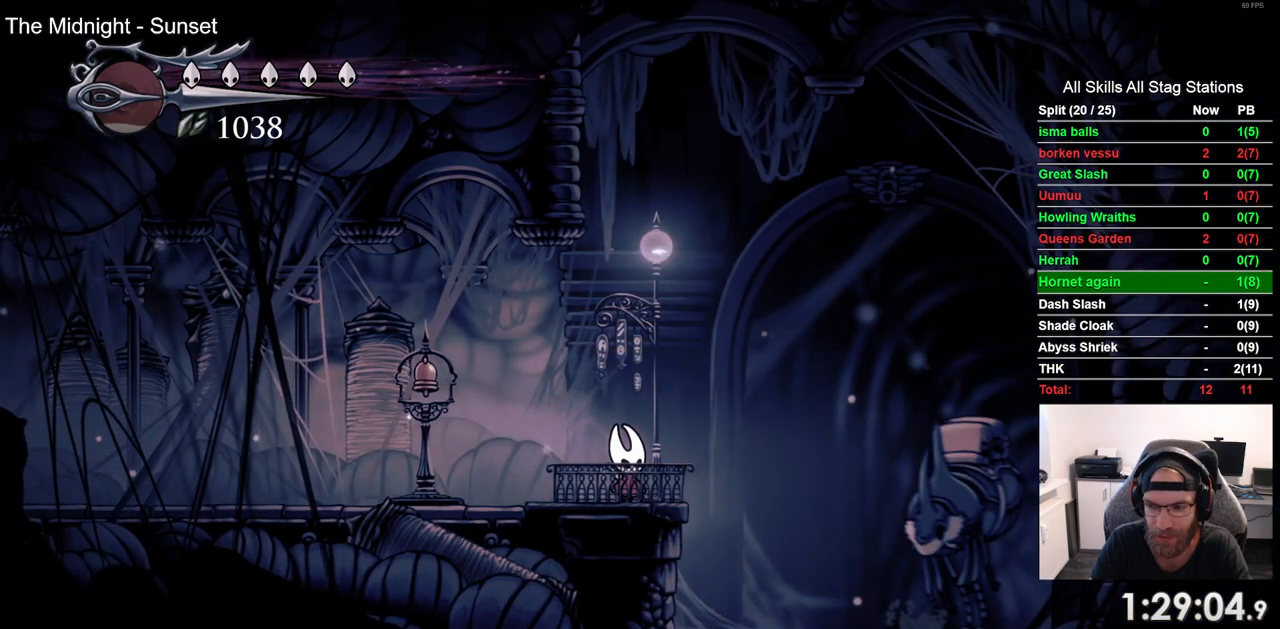
{"buttons": [], "left_stick": "center", "right_stick": "center", "events": [[217, "DPAD_UP", "up"], [317, "DPAD_UP", "down"], [417, "DPAD_UP", "up"]]}
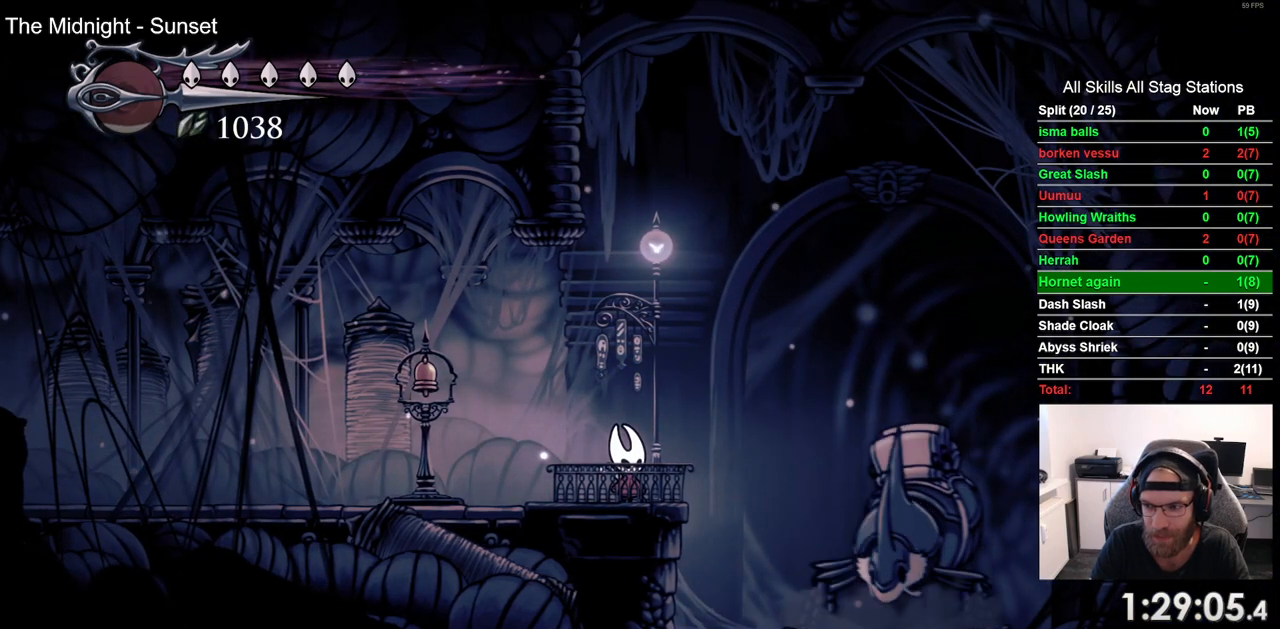
{"buttons": ["DPAD_UP"], "left_stick": "center", "right_stick": "center", "events": [[17, "DPAD_UP", "down"], [117, "DPAD_UP", "up"], [217, "DPAD_UP", "down"], [333, "DPAD_UP", "up"], [417, "DPAD_UP", "down"]]}
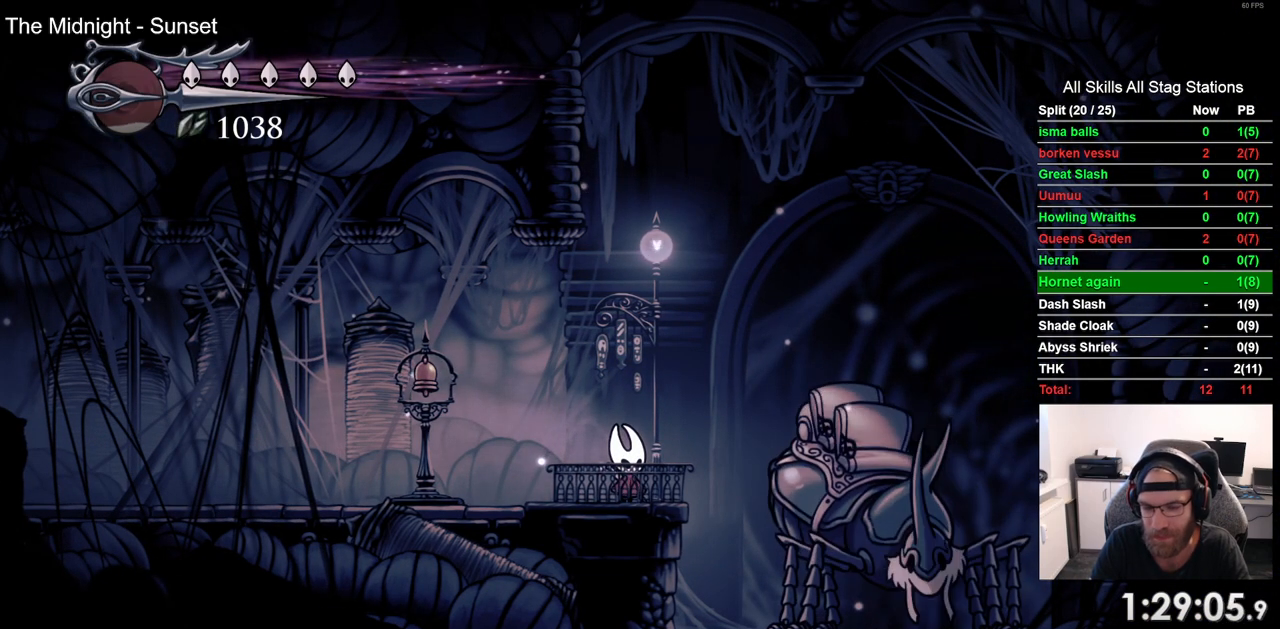
{"buttons": [], "left_stick": "center", "right_stick": "center", "events": [[33, "DPAD_UP", "up"], [117, "DPAD_UP", "down"], [250, "DPAD_UP", "up"], [350, "DPAD_UP", "down"], [450, "DPAD_UP", "up"]]}
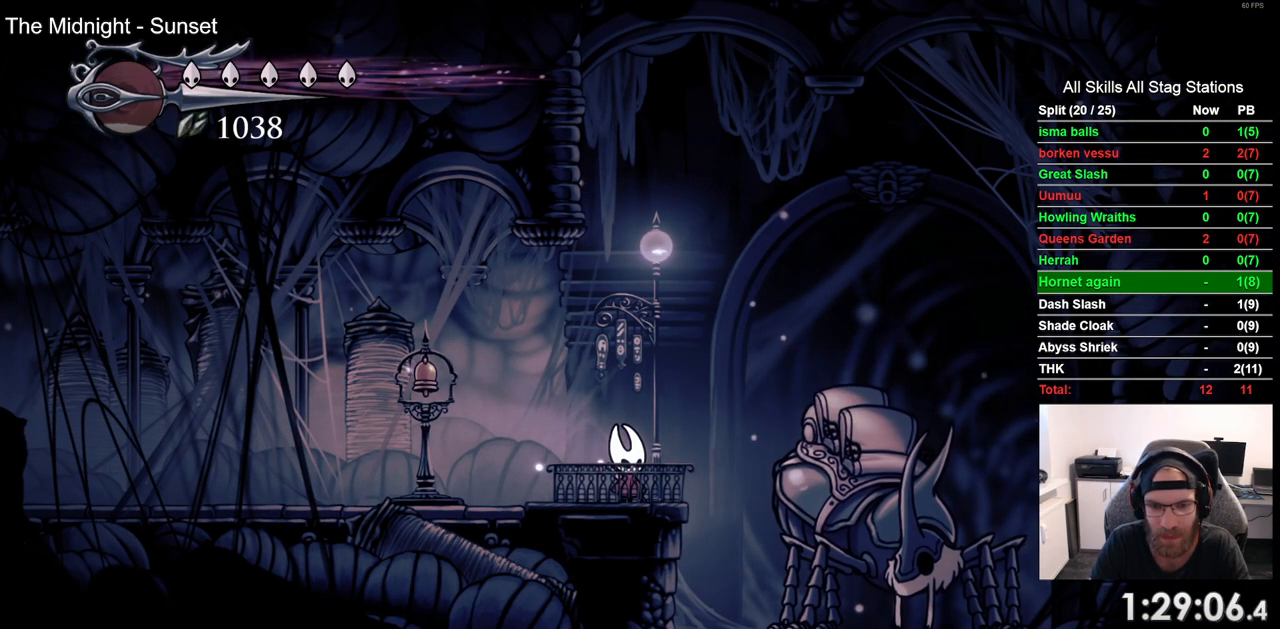
{"buttons": ["DPAD_UP"], "left_stick": "center", "right_stick": "center", "events": [[33, "DPAD_UP", "down"], [133, "DPAD_UP", "up"], [250, "DPAD_UP", "down"], [367, "DPAD_UP", "up"], [467, "DPAD_UP", "down"]]}
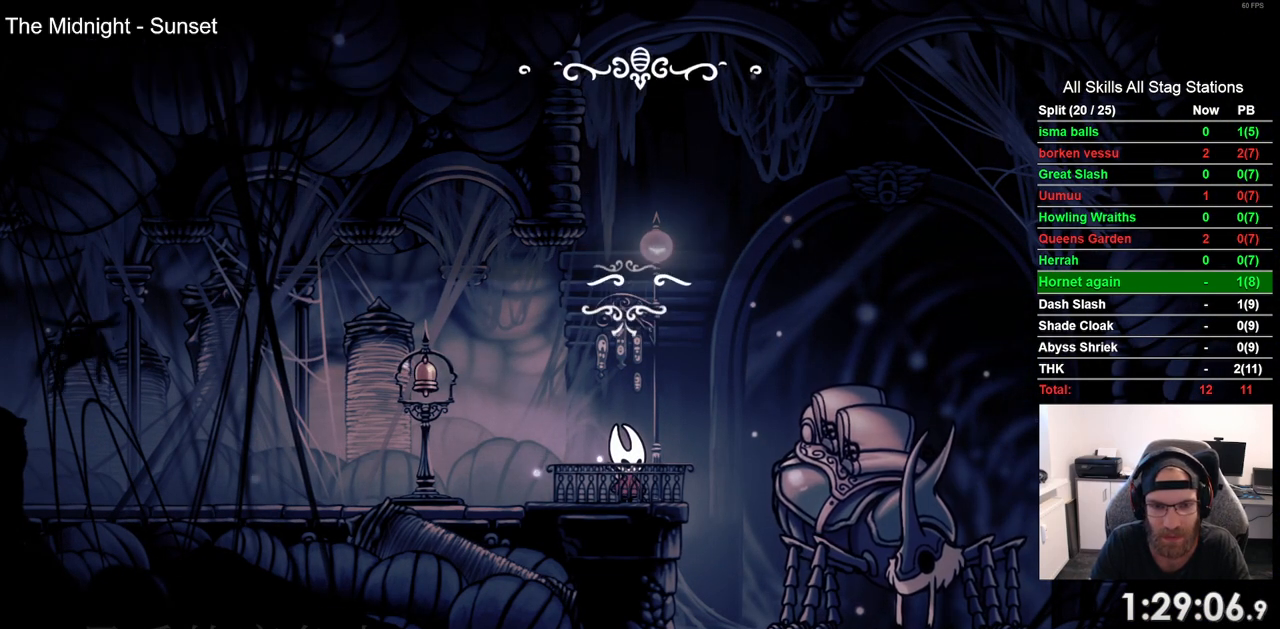
{"buttons": ["CROSS"], "left_stick": "center", "right_stick": "center", "events": [[83, "DPAD_UP", "up"], [233, "CROSS", "down"], [317, "CROSS", "up"], [433, "CROSS", "down"]]}
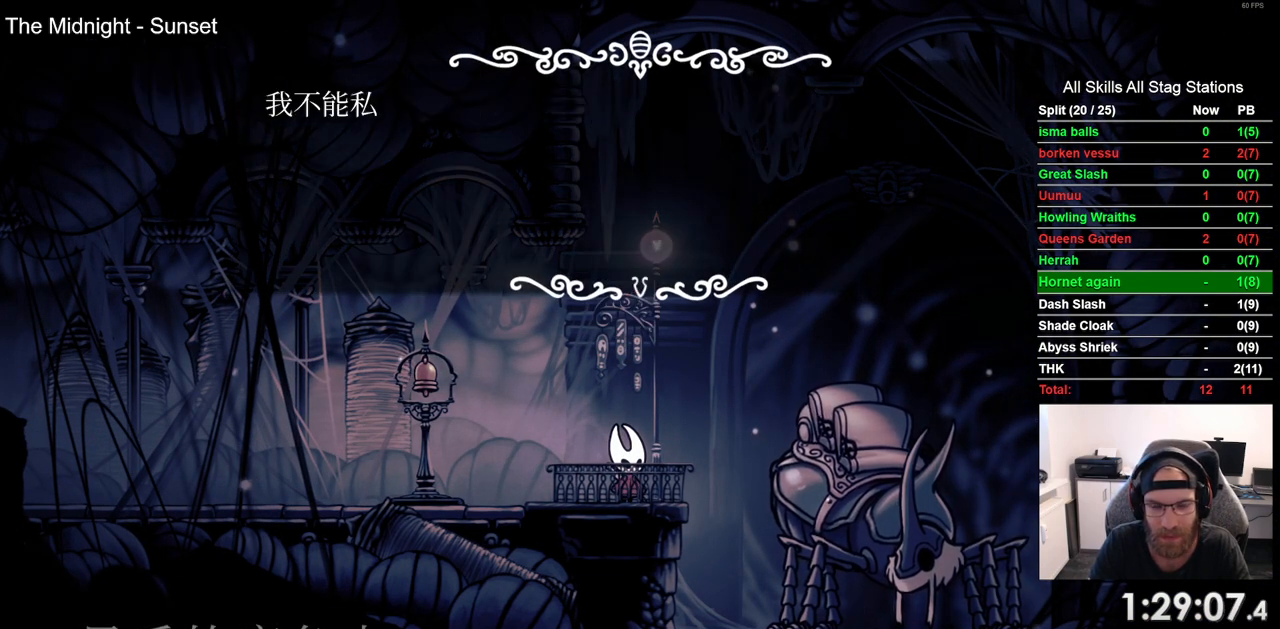
{"buttons": ["CROSS"], "left_stick": "center", "right_stick": "center", "events": [[17, "CROSS", "up"], [100, "CROSS", "down"], [200, "CROSS", "up"], [300, "CROSS", "down"], [383, "CROSS", "up"], [483, "CROSS", "down"]]}
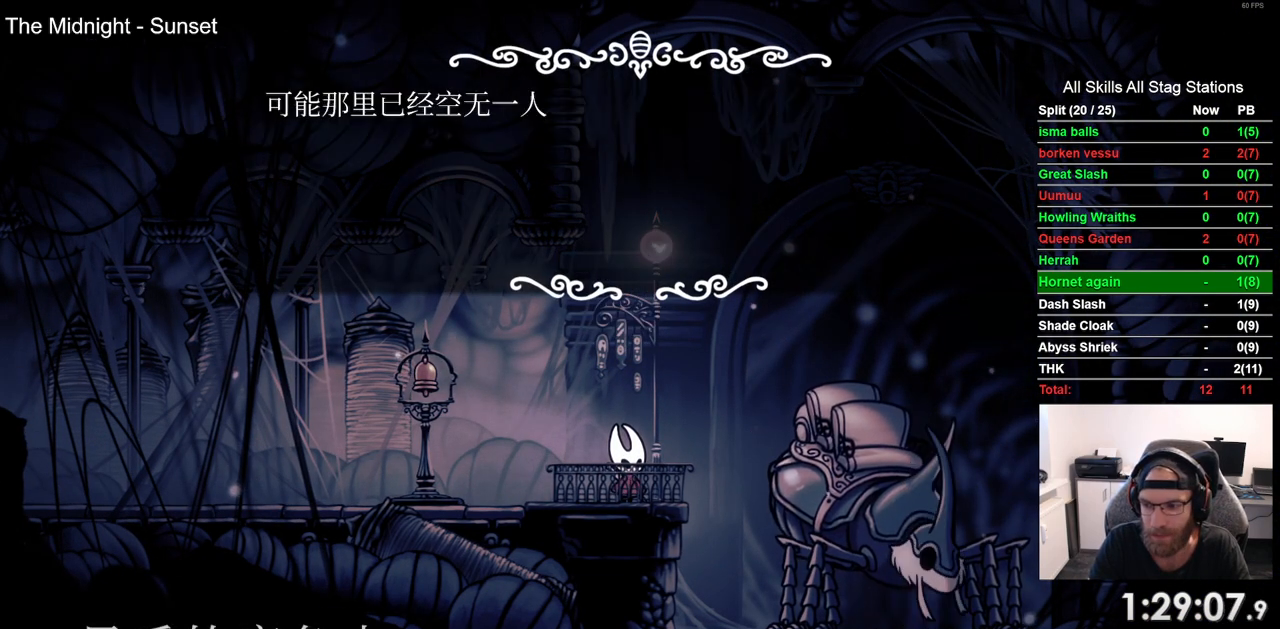
{"buttons": [], "left_stick": "center", "right_stick": "center", "events": [[67, "CROSS", "up"], [150, "CROSS", "down"], [250, "CROSS", "up"], [333, "CROSS", "down"], [433, "CROSS", "up"]]}
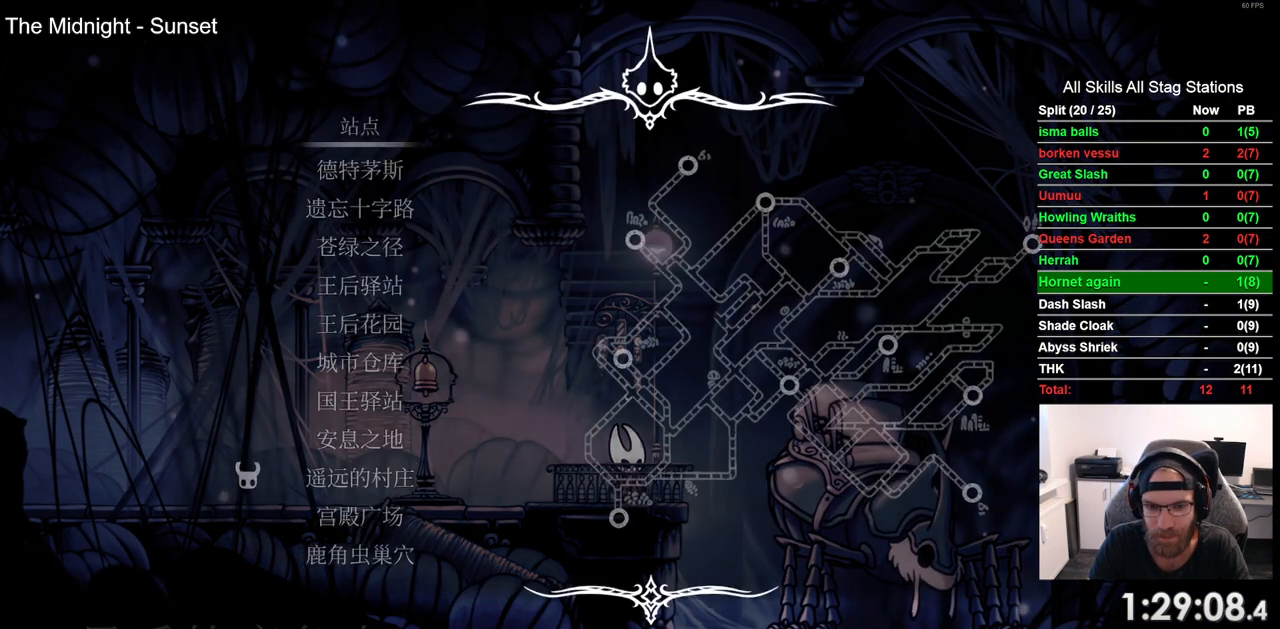
{"buttons": [], "left_stick": "center", "right_stick": "center", "events": [[400, "DPAD_DOWN", "down"], [500, "DPAD_DOWN", "up"]]}
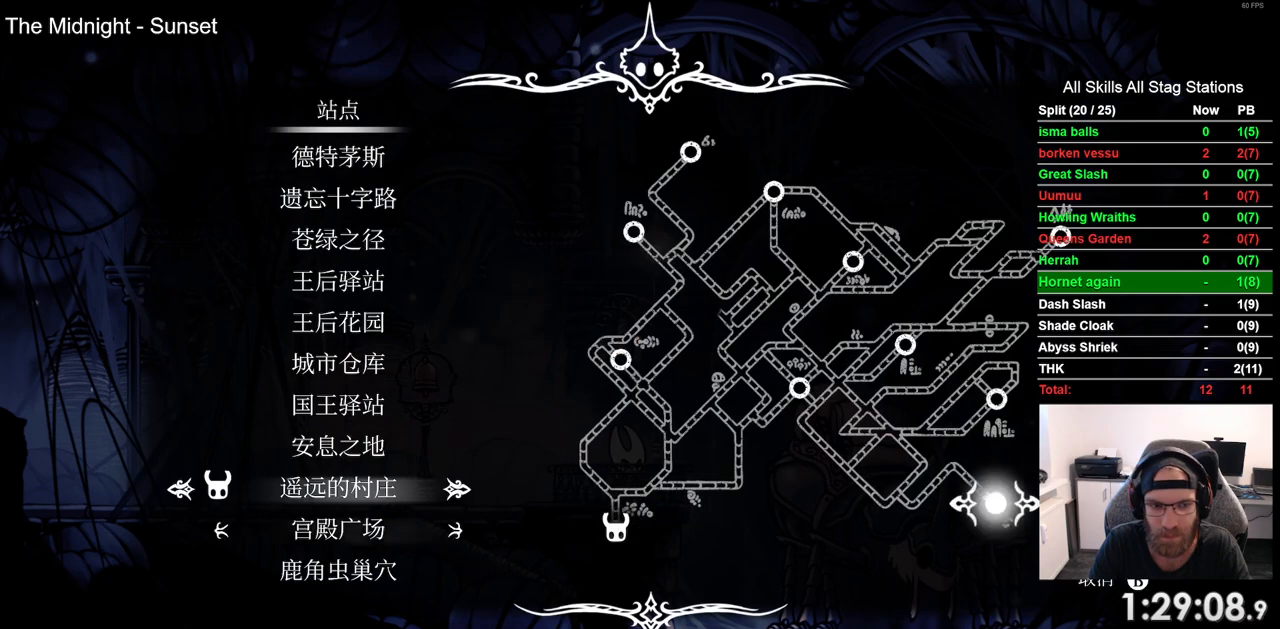
{"buttons": [], "left_stick": "center", "right_stick": "center", "events": [[83, "DPAD_DOWN", "down"], [183, "DPAD_DOWN", "up"], [217, "CROSS", "down"], [283, "CROSS", "up"]]}